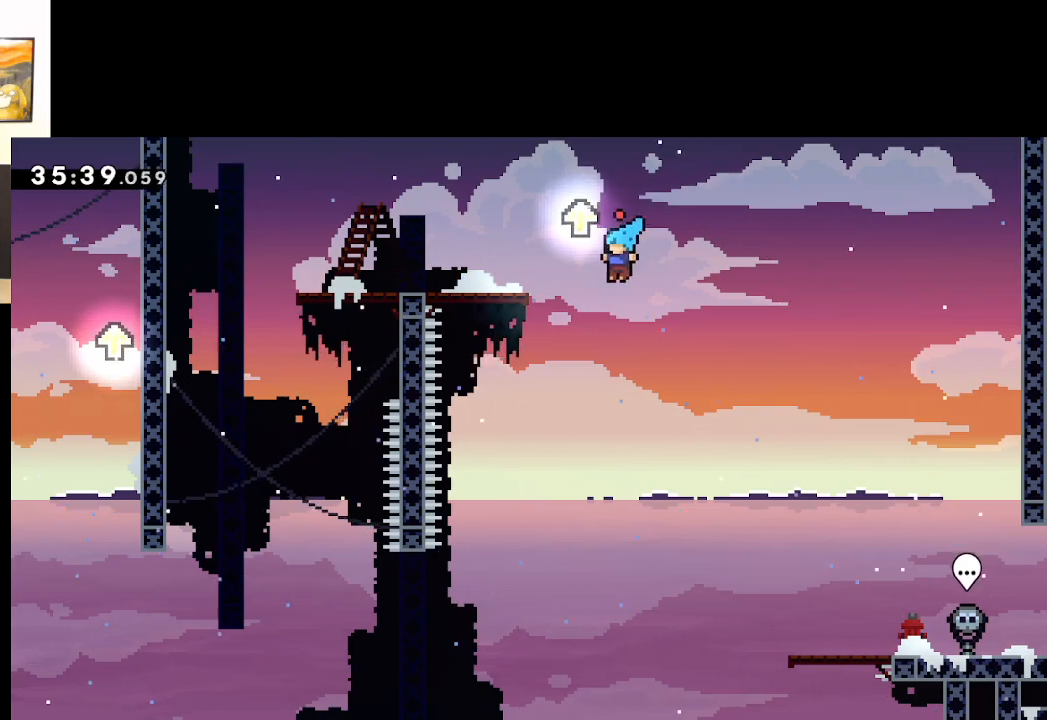
Gameplay with a controller (Xbox layout); each line is a JSON object with the inputs held at the frame after it. "events" lists button and stick changes between this image and that frame as [ms after this image, input, new state], when the widget could be followed in between.
{"buttons": ["L2"], "left_stick": "up-left", "right_stick": "center", "events": [[17, "A", "down"], [450, "A", "up"]]}
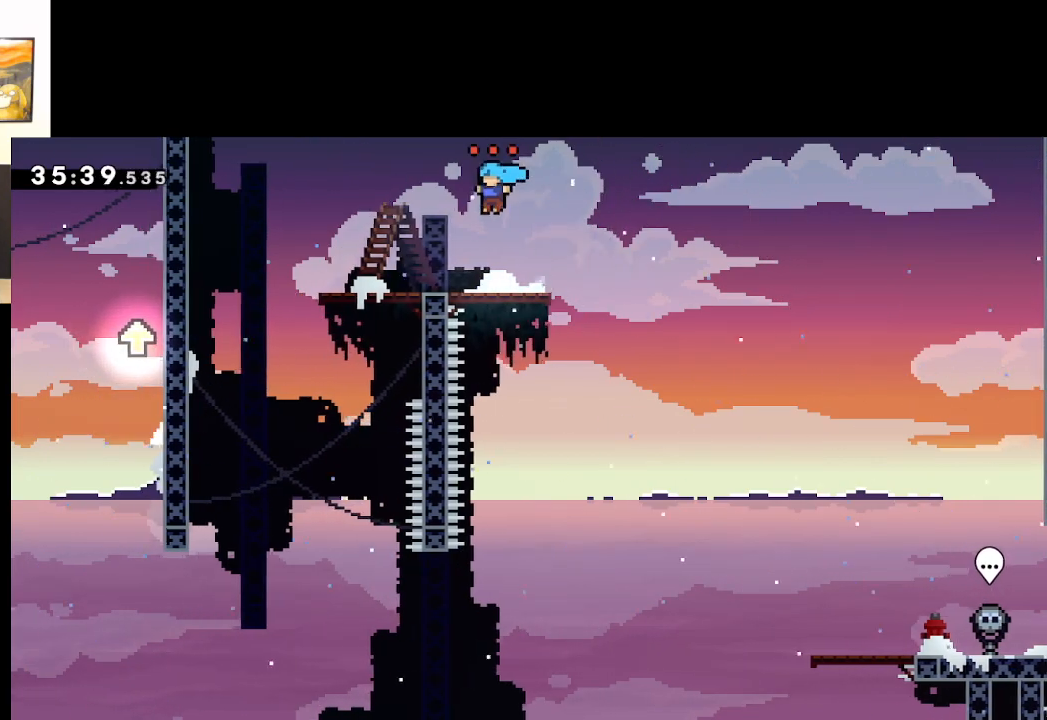
{"buttons": ["A", "L2"], "left_stick": "up-left", "right_stick": "center", "events": [[67, "A", "down"]]}
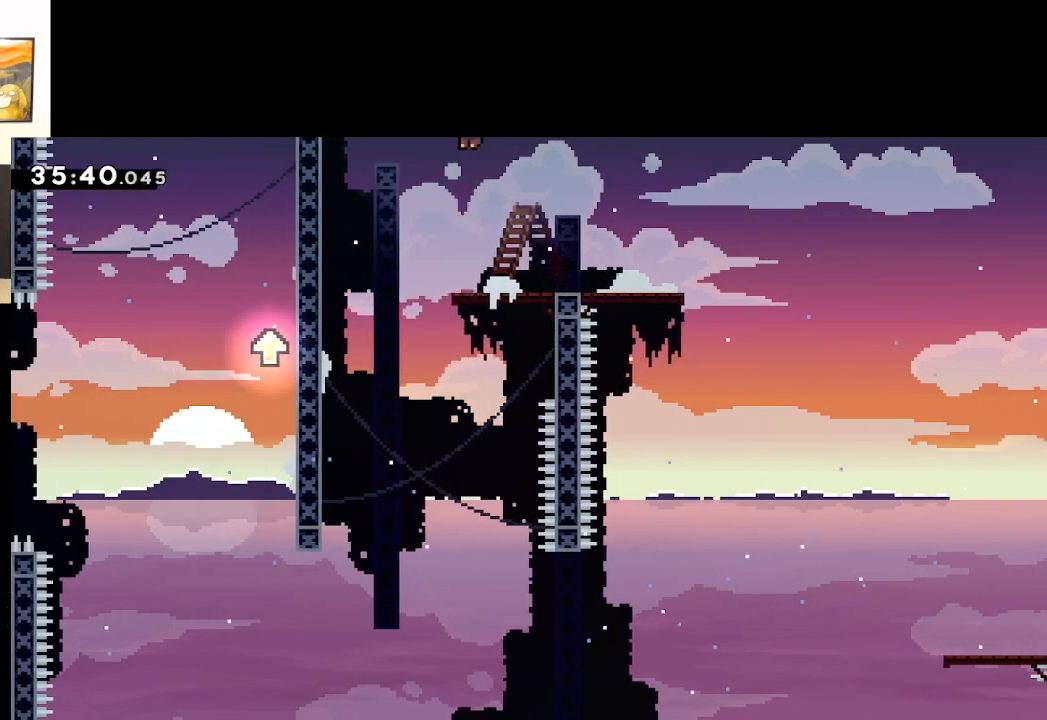
{"buttons": [], "left_stick": "center", "right_stick": "center", "events": [[83, "A", "up"], [300, "L2", "up"], [300, "left_stick", "center"]]}
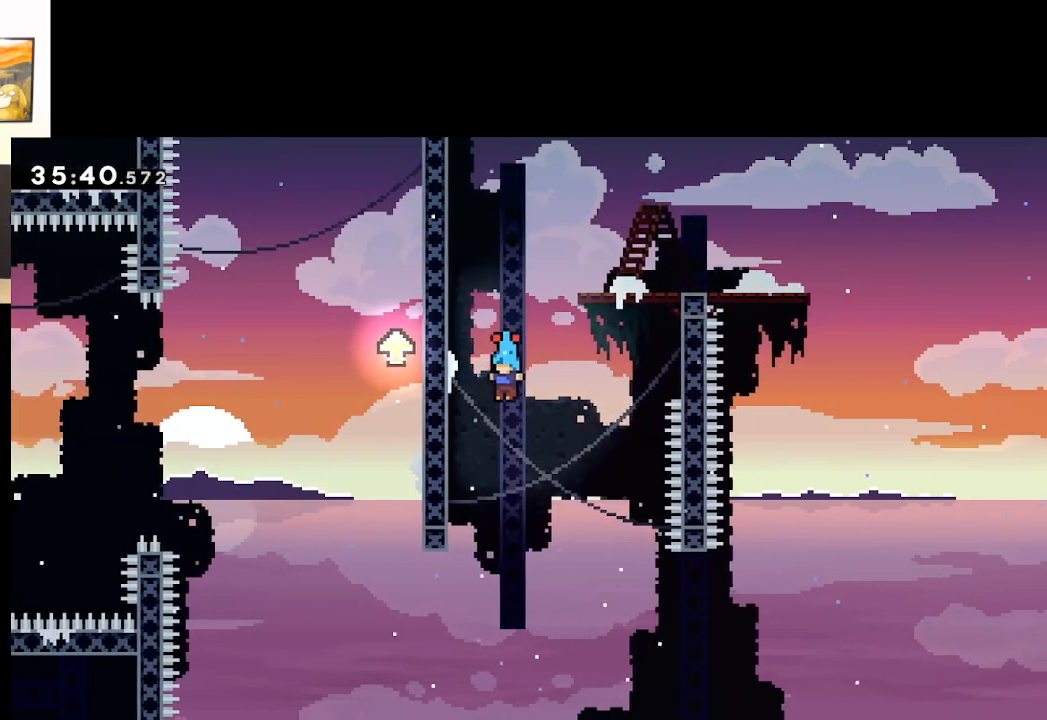
{"buttons": ["A"], "left_stick": "up-left", "right_stick": "center", "events": [[133, "left_stick", "up-left"], [483, "A", "down"]]}
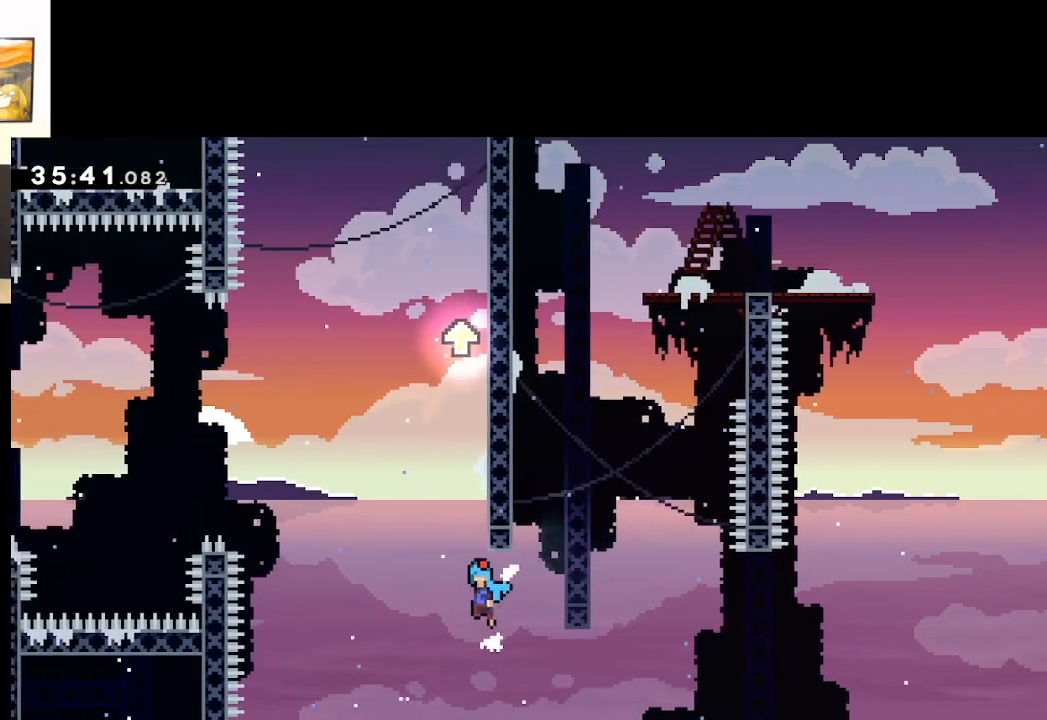
{"buttons": ["A"], "left_stick": "up-right", "right_stick": "center", "events": [[300, "A", "up"], [300, "left_stick", "up-right"], [367, "A", "down"]]}
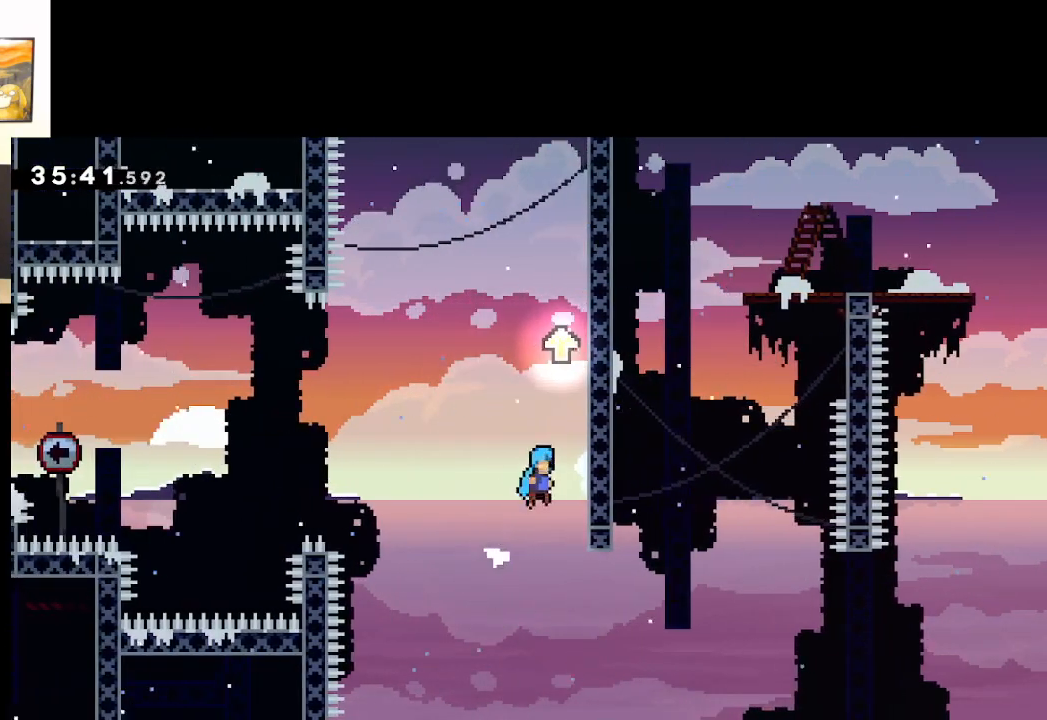
{"buttons": ["A"], "left_stick": "right", "right_stick": "center", "events": [[133, "A", "up"], [200, "left_stick", "center"], [217, "A", "down"], [300, "left_stick", "right"]]}
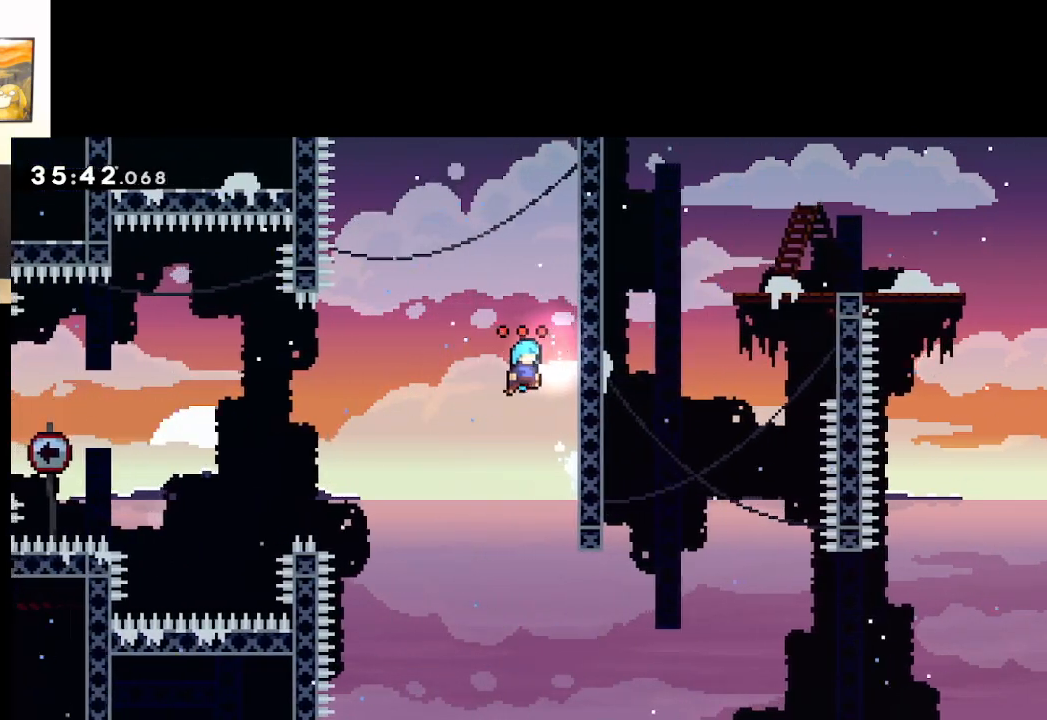
{"buttons": ["A"], "left_stick": "up-left", "right_stick": "center", "events": [[167, "A", "up"], [250, "left_stick", "center"], [283, "A", "down"], [317, "left_stick", "up-left"]]}
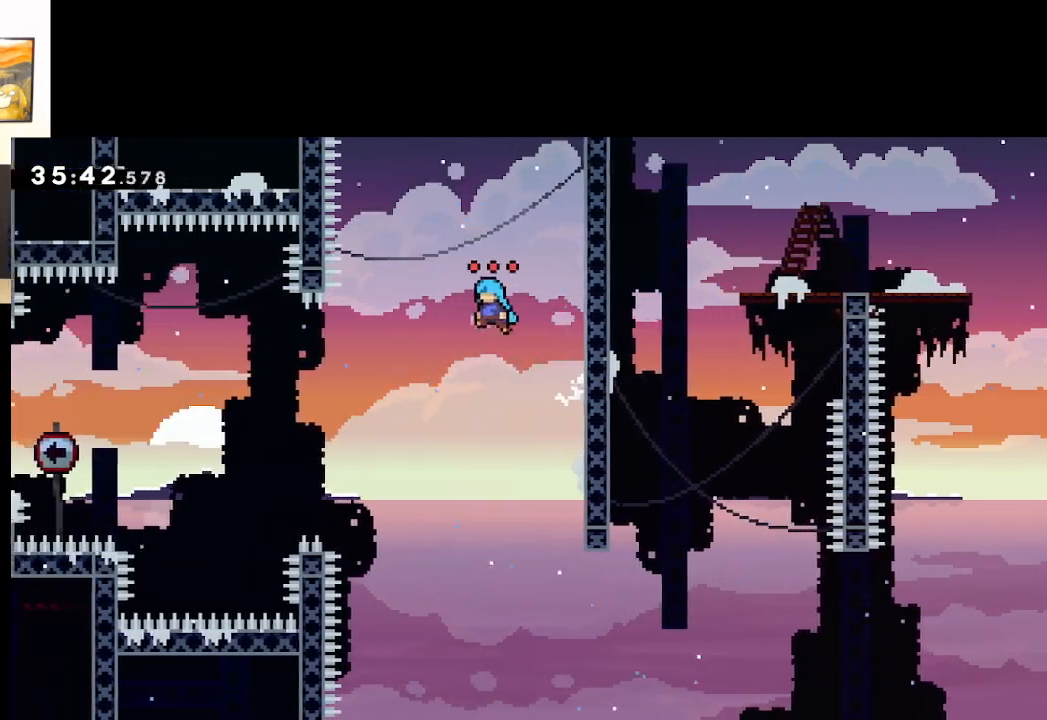
{"buttons": [], "left_stick": "up-left", "right_stick": "center", "events": [[450, "A", "up"]]}
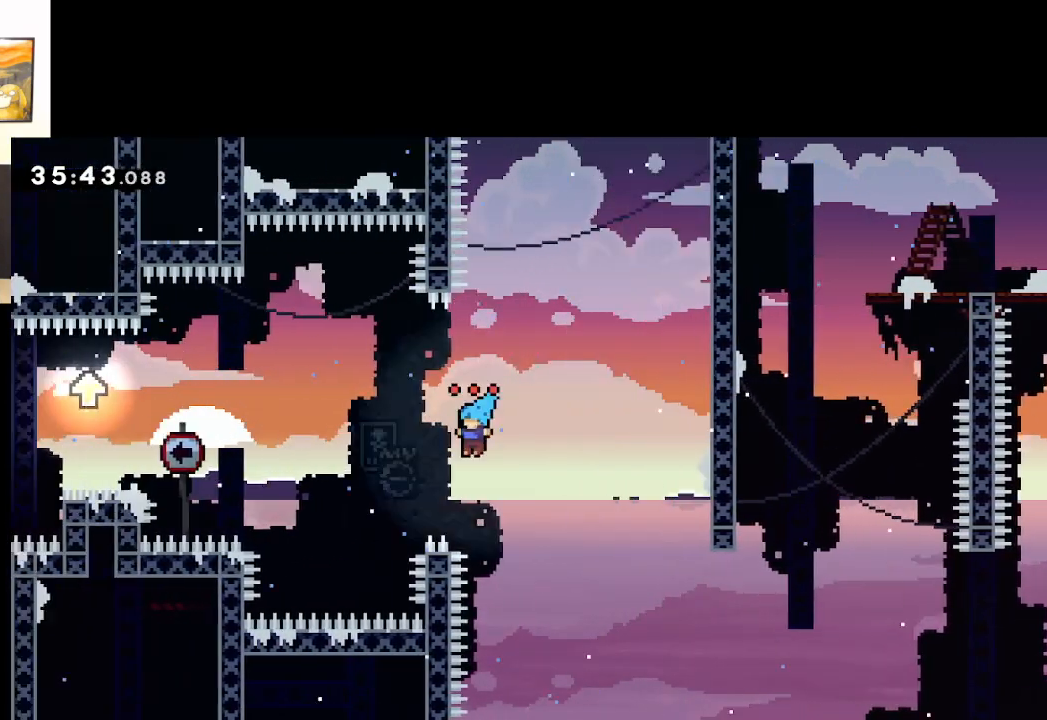
{"buttons": ["A"], "left_stick": "up-left", "right_stick": "center", "events": [[83, "A", "down"]]}
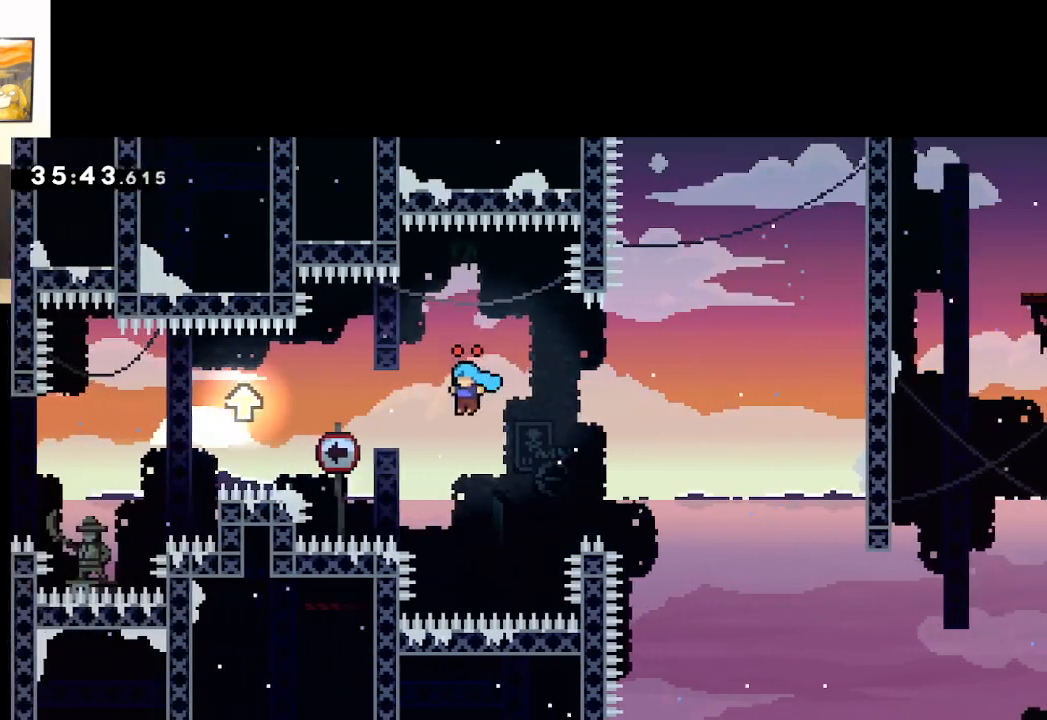
{"buttons": ["A"], "left_stick": "up-left", "right_stick": "center", "events": [[33, "A", "up"], [250, "A", "down"]]}
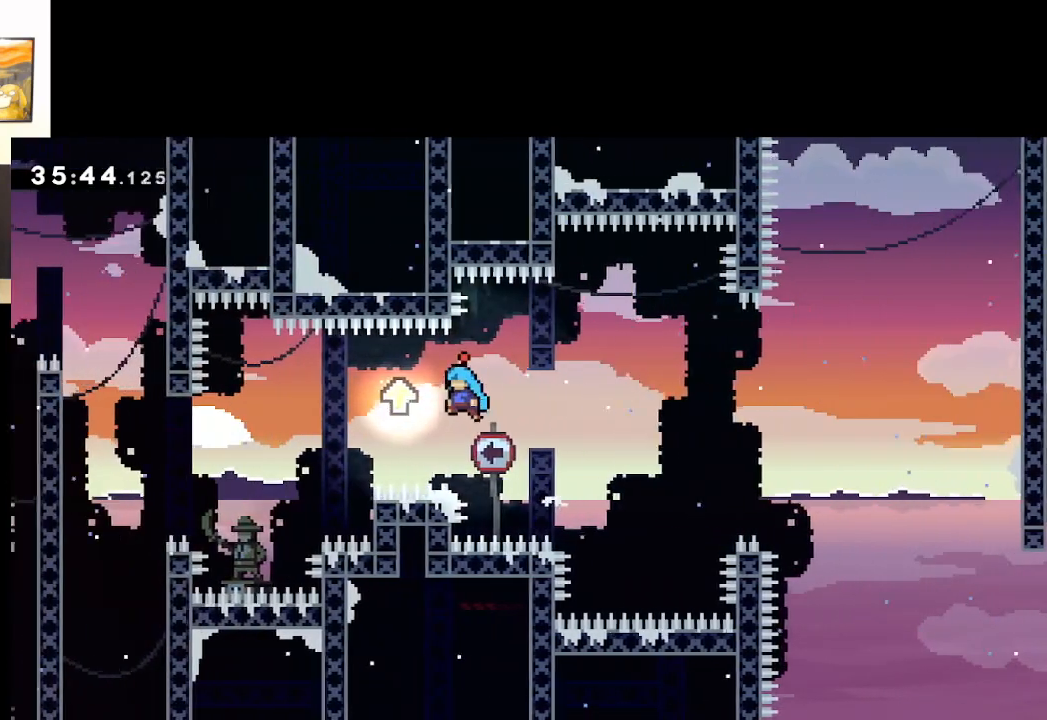
{"buttons": ["A"], "left_stick": "up-left", "right_stick": "center", "events": [[200, "A", "up"], [400, "A", "down"]]}
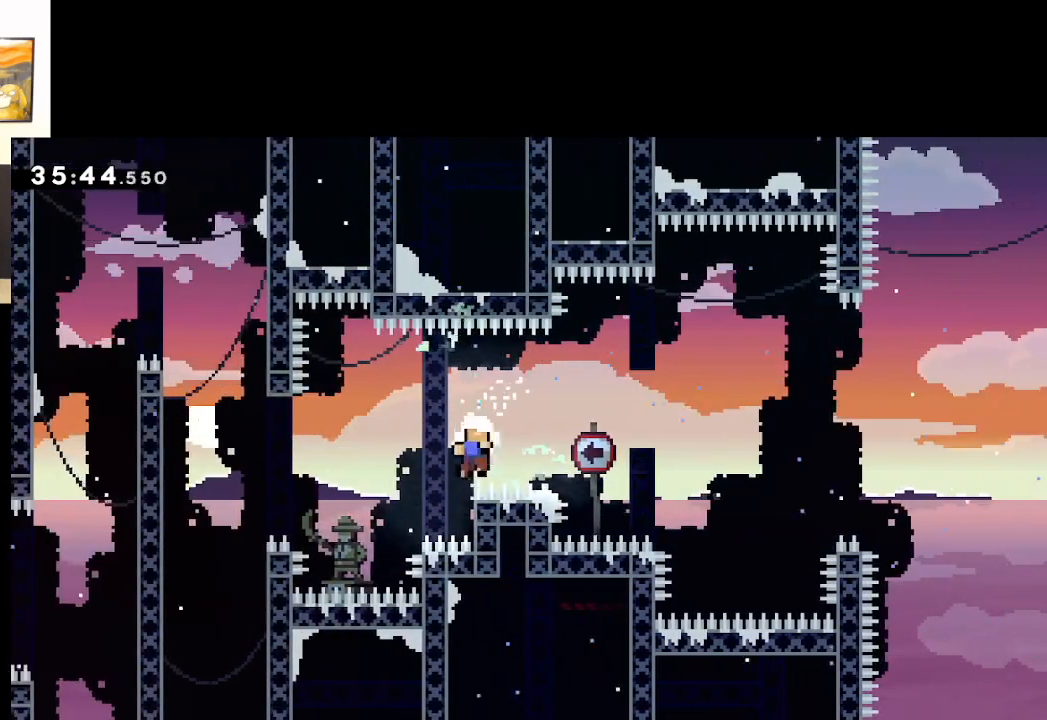
{"buttons": [], "left_stick": "center", "right_stick": "center", "events": [[100, "A", "up"], [383, "left_stick", "center"]]}
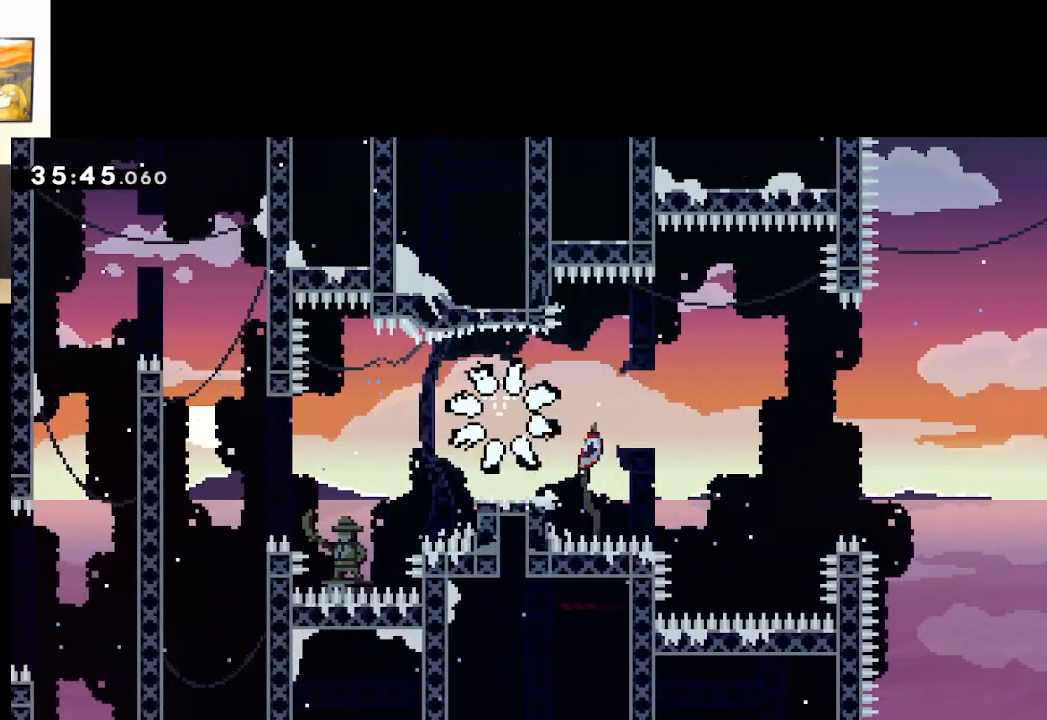
{"buttons": [], "left_stick": "center", "right_stick": "center", "events": [[150, "A", "down"], [267, "A", "up"], [367, "A", "down"], [467, "A", "up"]]}
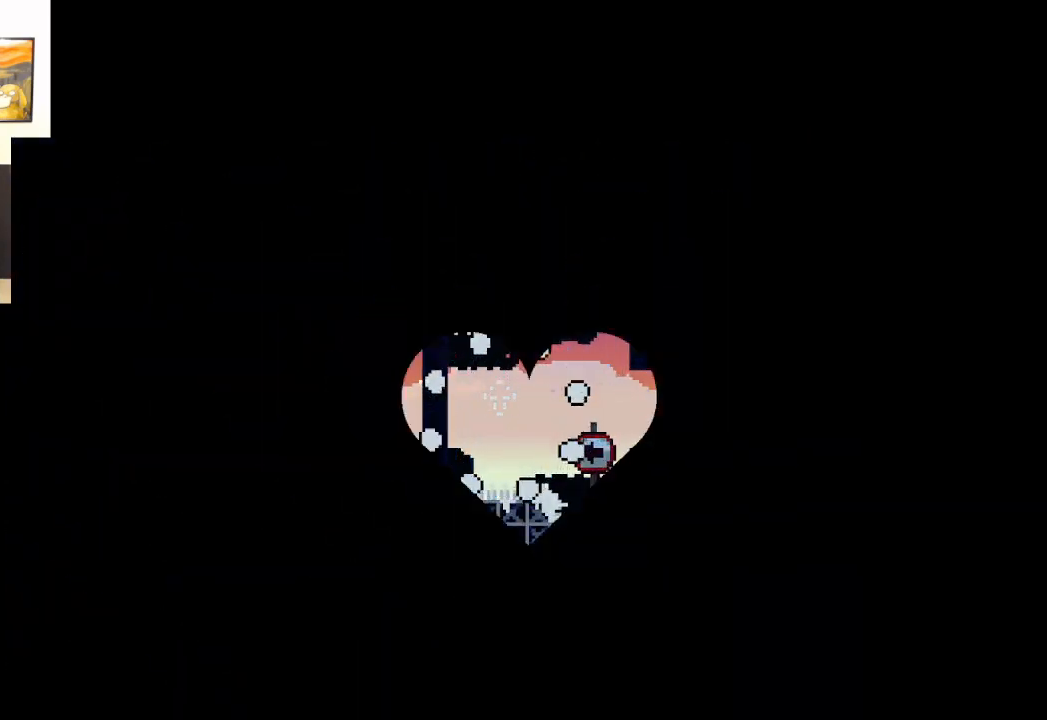
{"buttons": [], "left_stick": "center", "right_stick": "center", "events": [[50, "A", "down"], [167, "A", "up"], [200, "A", "down"], [333, "A", "up"]]}
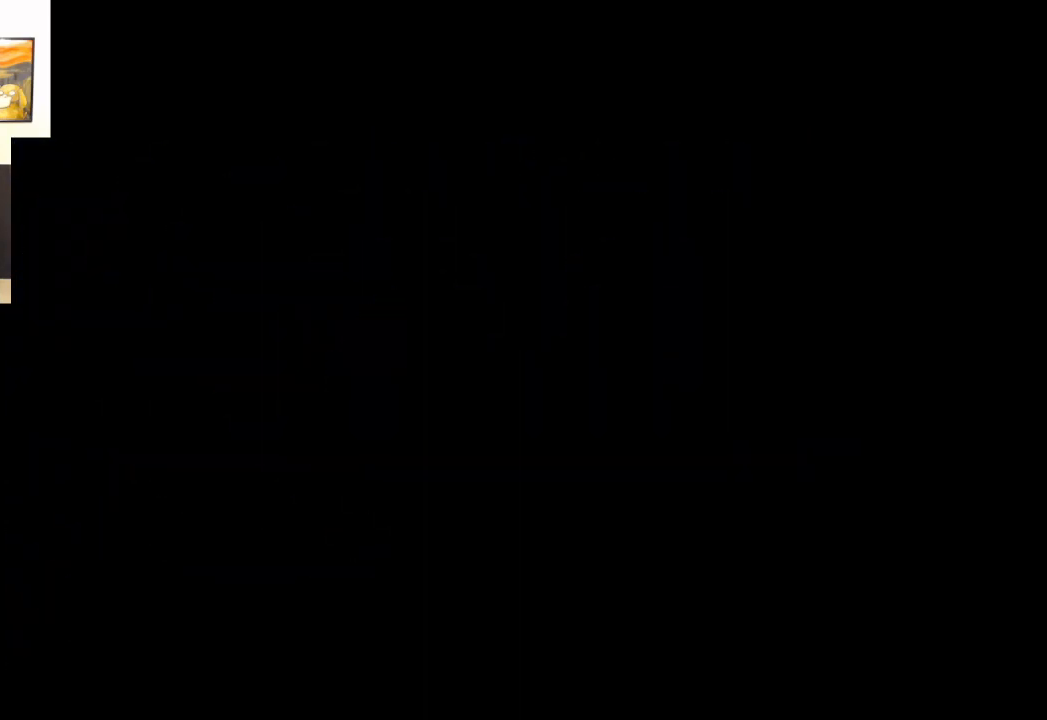
{"buttons": [], "left_stick": "up-left", "right_stick": "center", "events": [[317, "left_stick", "up-left"], [450, "left_stick", "center"], [500, "left_stick", "up-left"]]}
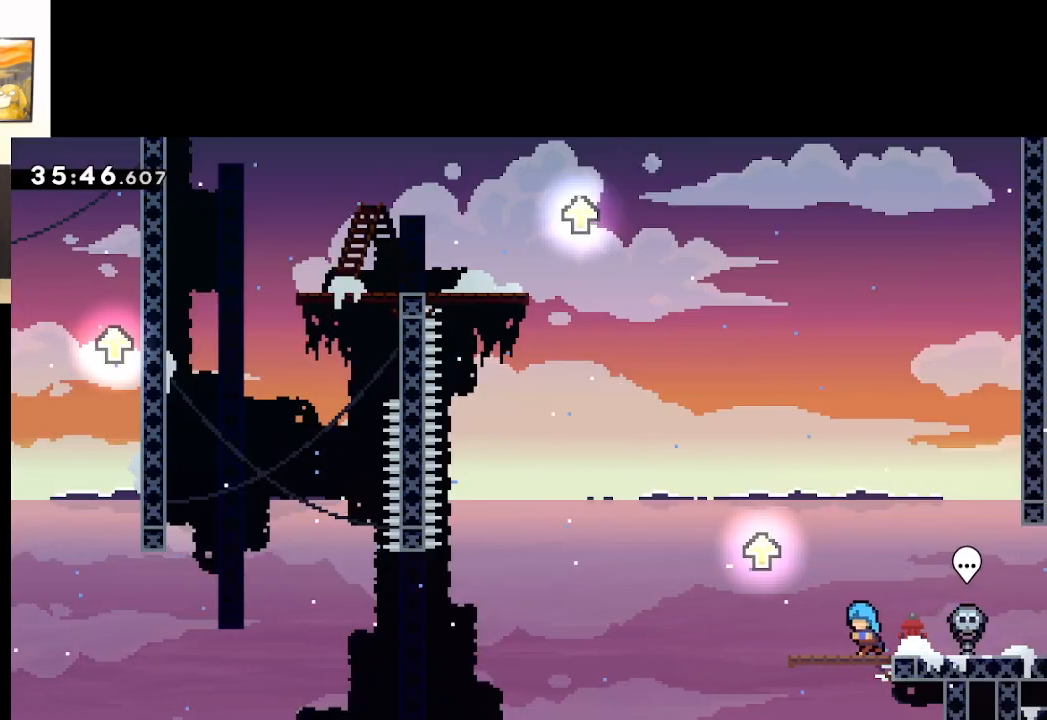
{"buttons": ["A"], "left_stick": "up-right", "right_stick": "center", "events": [[117, "A", "down"], [250, "left_stick", "up"], [400, "A", "up"], [417, "left_stick", "up-right"], [483, "A", "down"]]}
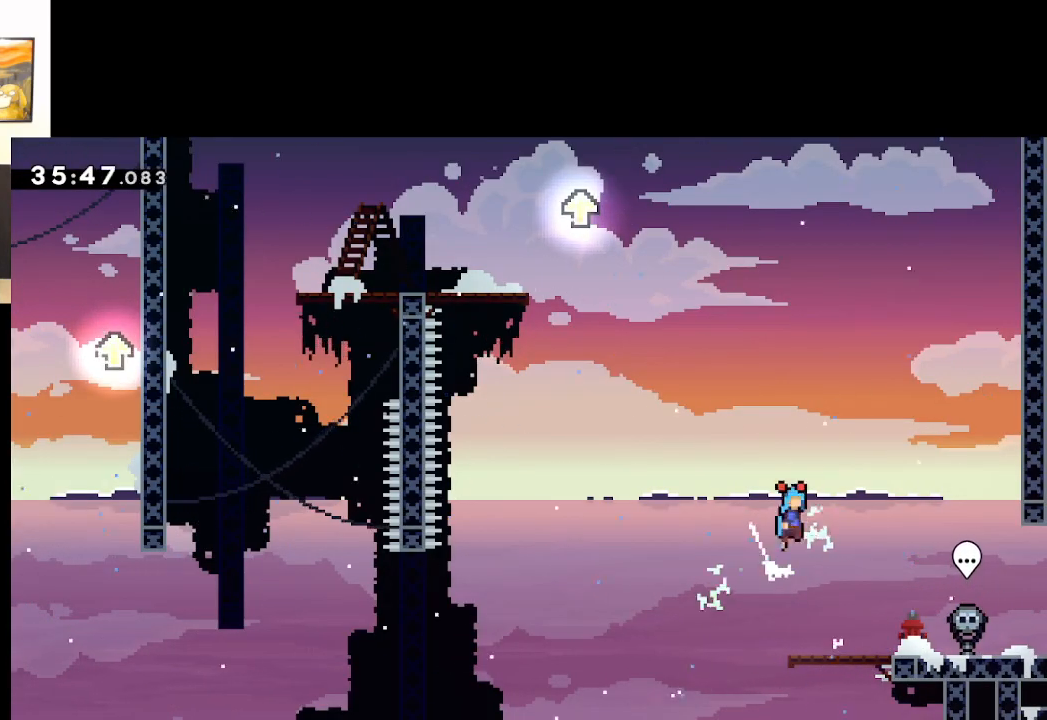
{"buttons": ["A"], "left_stick": "up-right", "right_stick": "center", "events": [[300, "A", "up"], [400, "A", "down"]]}
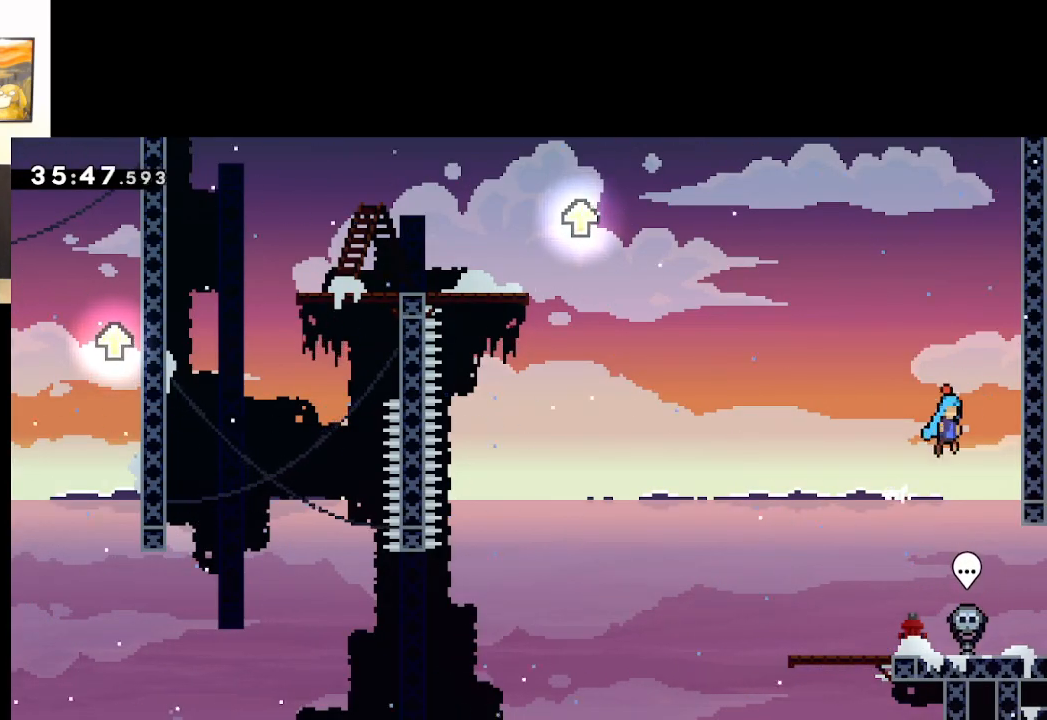
{"buttons": ["A"], "left_stick": "right", "right_stick": "center", "events": [[217, "A", "up"], [233, "left_stick", "center"], [300, "A", "down"], [367, "left_stick", "right"]]}
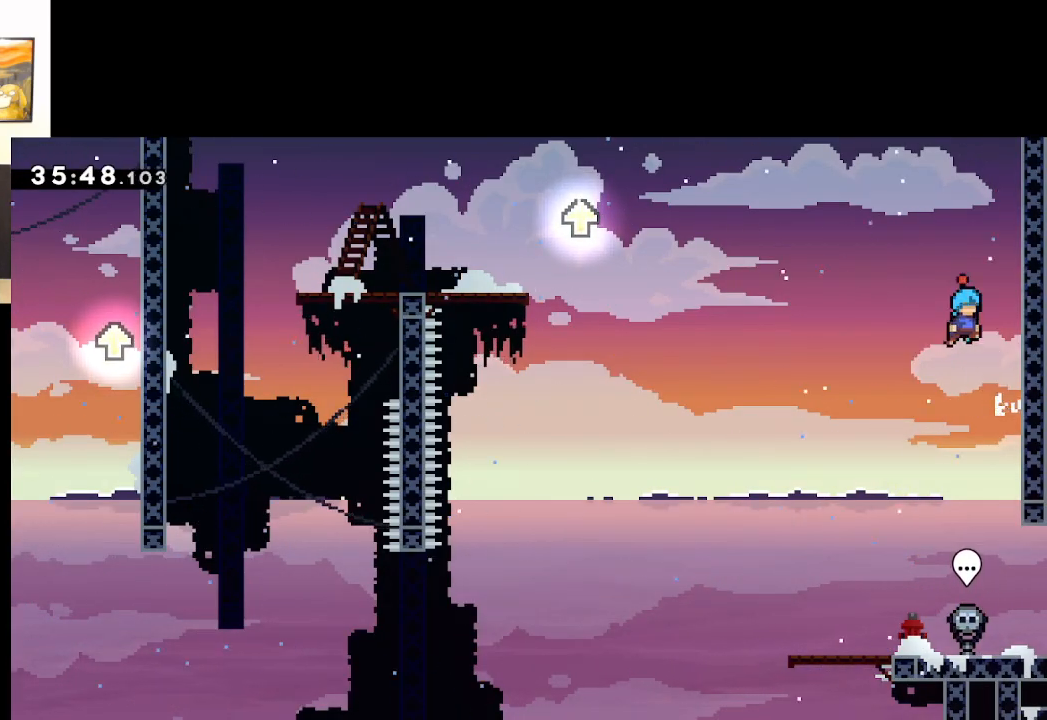
{"buttons": [], "left_stick": "center", "right_stick": "center", "events": [[17, "A", "up"], [150, "START", "down"], [183, "left_stick", "center"], [267, "START", "up"], [267, "left_stick", "down"], [350, "left_stick", "center"], [367, "A", "down"], [483, "A", "up"]]}
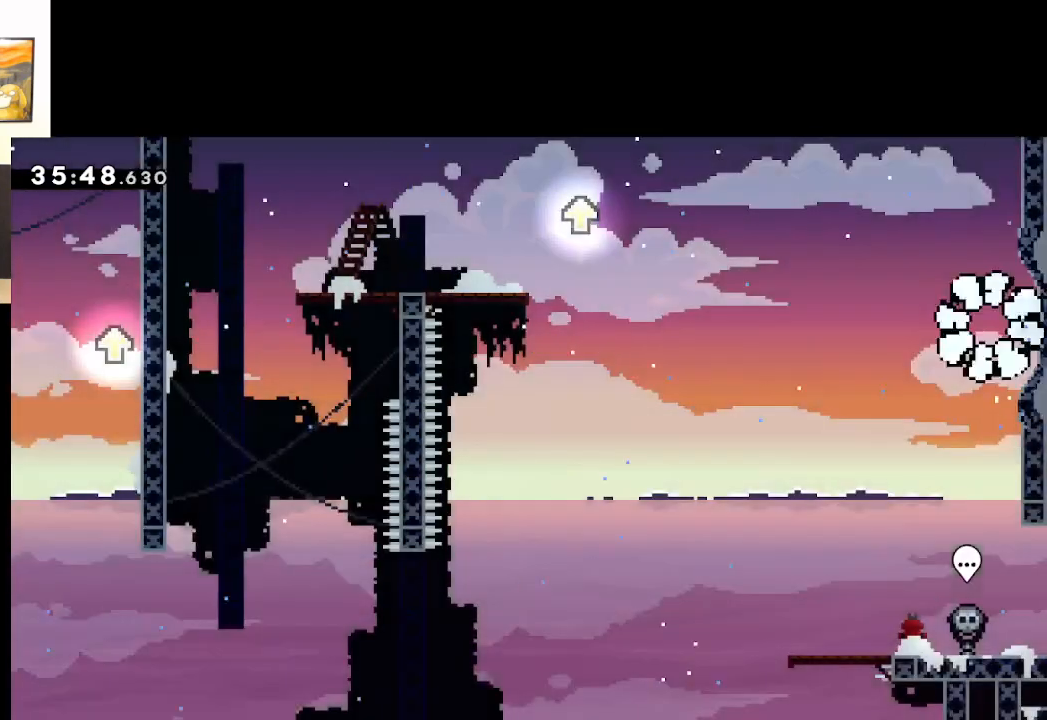
{"buttons": [], "left_stick": "center", "right_stick": "center", "events": [[50, "A", "down"], [133, "A", "up"], [200, "A", "down"], [300, "A", "up"], [383, "A", "down"], [500, "A", "up"]]}
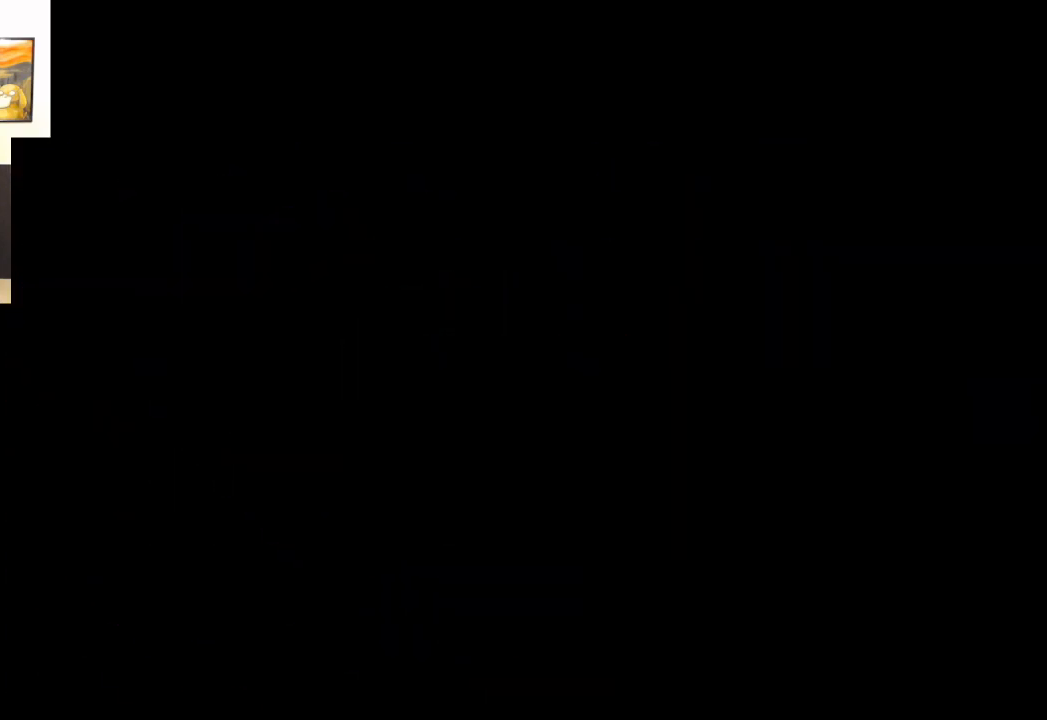
{"buttons": [], "left_stick": "center", "right_stick": "center", "events": []}
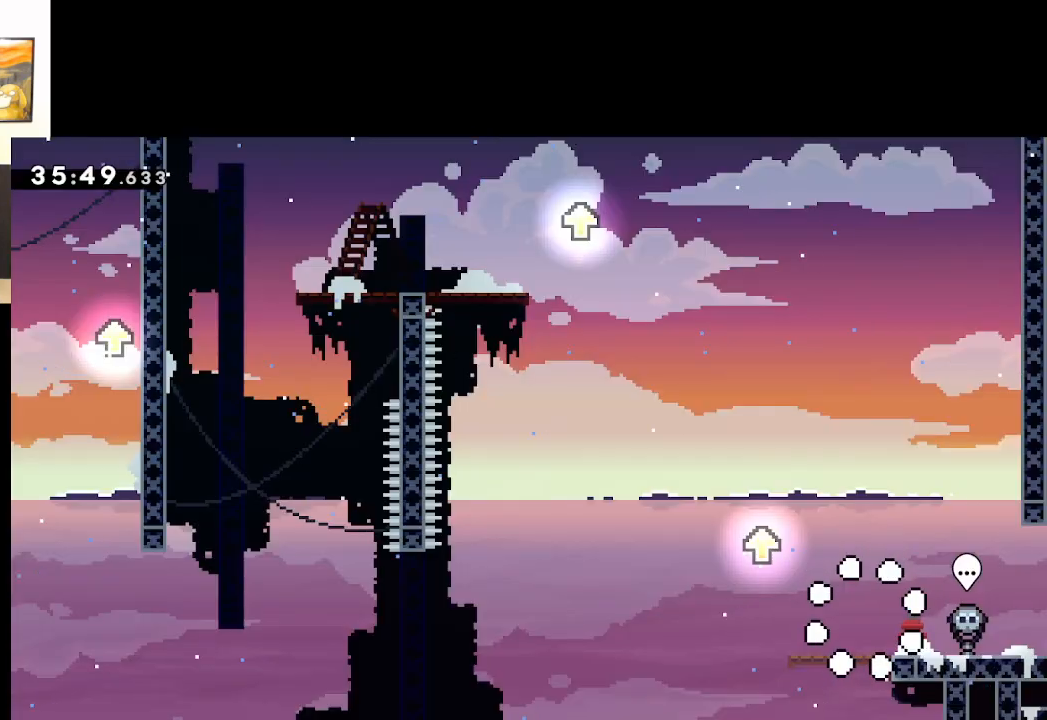
{"buttons": [], "left_stick": "left", "right_stick": "center", "events": [[167, "left_stick", "left"]]}
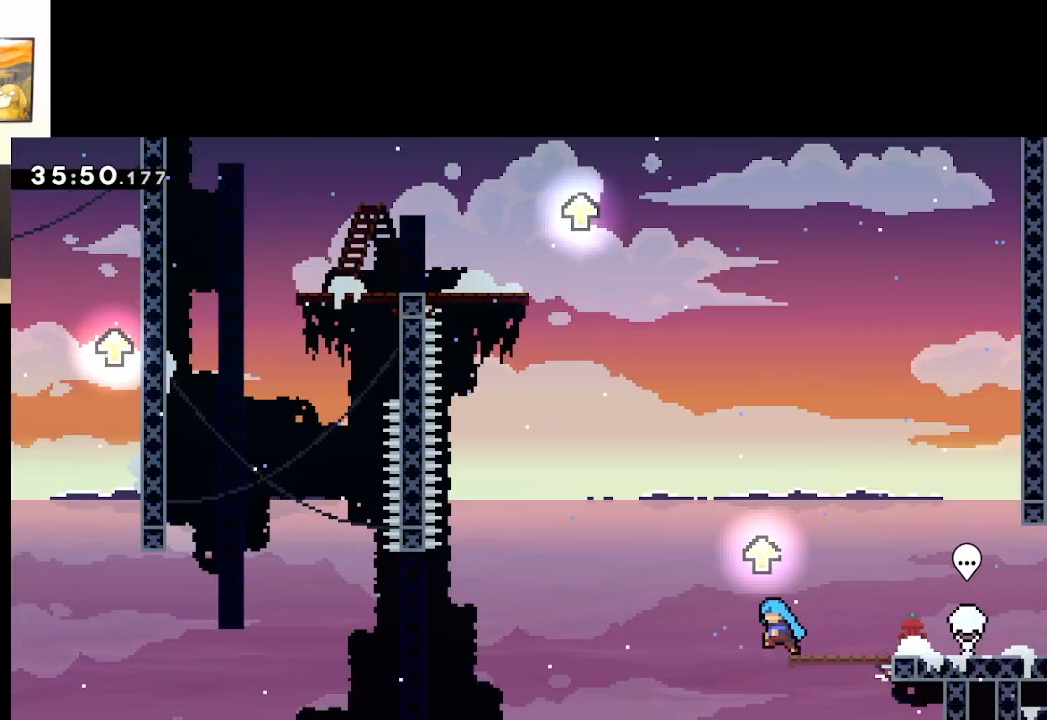
{"buttons": [], "left_stick": "center", "right_stick": "center", "events": [[17, "left_stick", "center"], [133, "A", "down"], [150, "left_stick", "right"], [433, "A", "up"], [467, "left_stick", "center"]]}
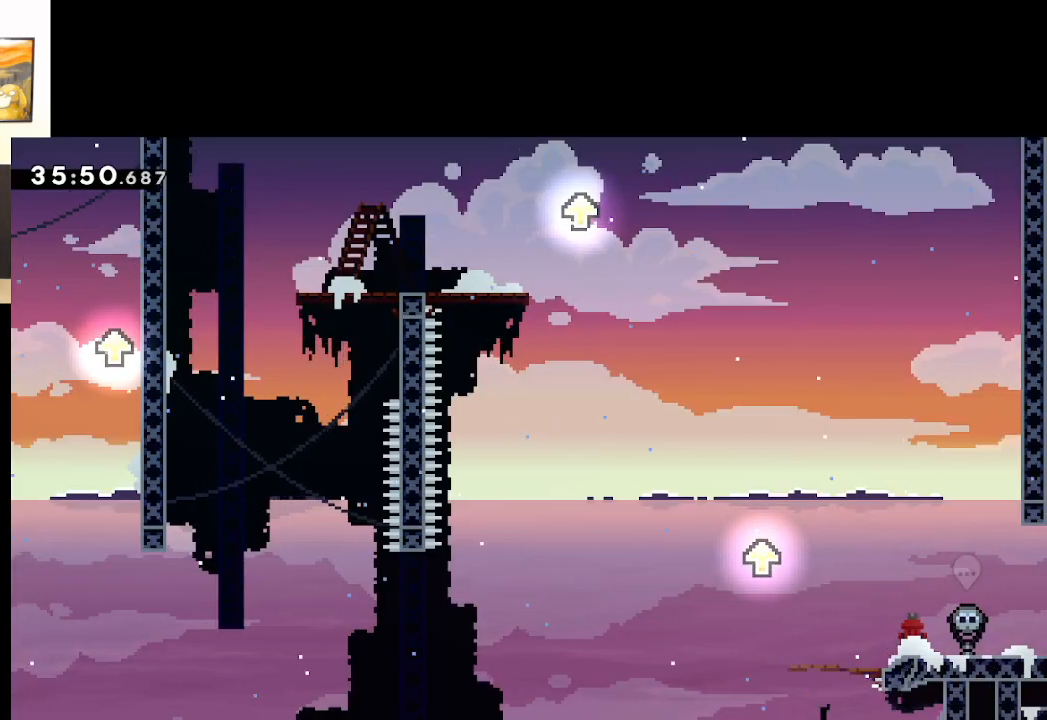
{"buttons": ["A"], "left_stick": "center", "right_stick": "center", "events": [[83, "START", "down"], [217, "START", "up"], [383, "A", "down"]]}
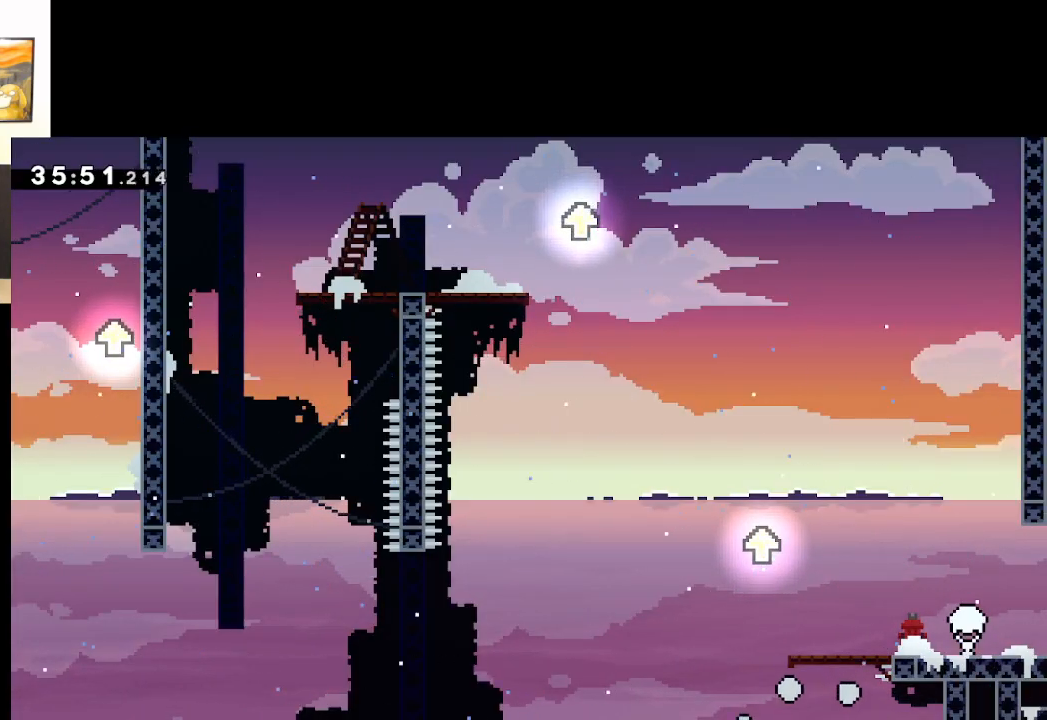
{"buttons": [], "left_stick": "center", "right_stick": "center", "events": [[17, "A", "up"], [100, "A", "down"], [267, "A", "up"]]}
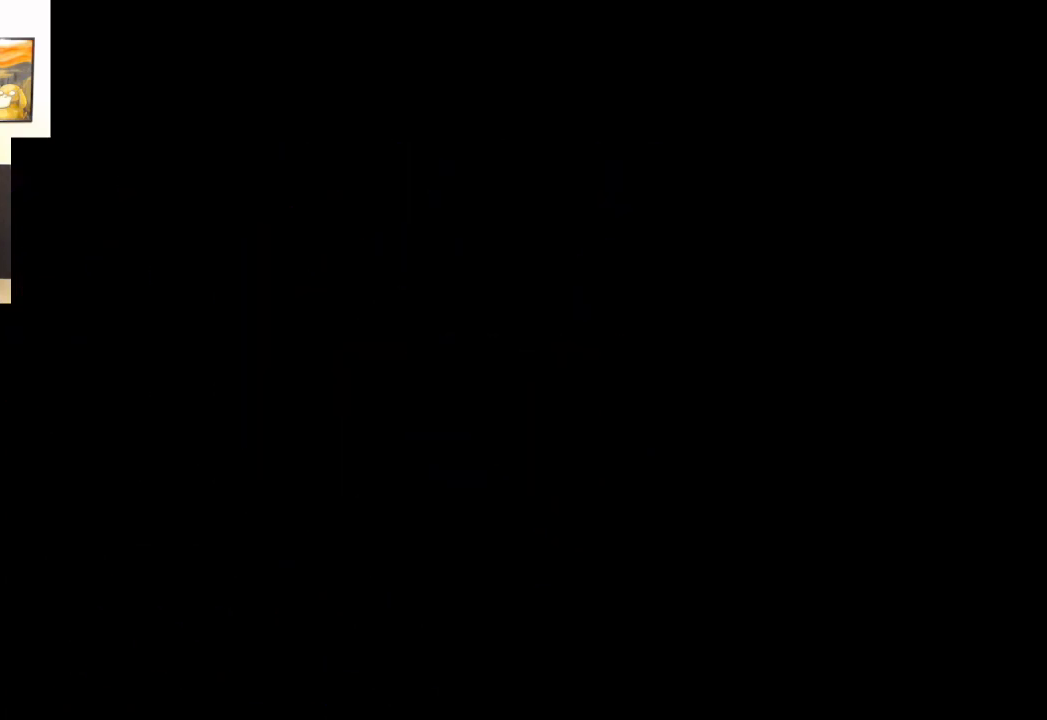
{"buttons": [], "left_stick": "up-left", "right_stick": "center", "events": [[417, "left_stick", "up-left"]]}
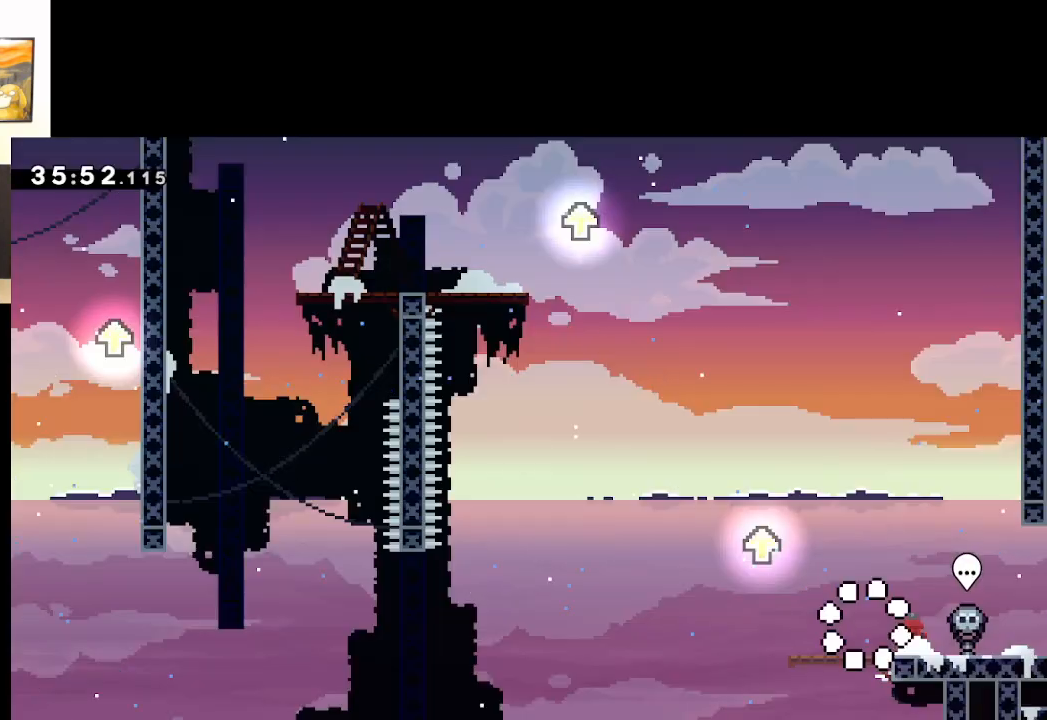
{"buttons": [], "left_stick": "up-left", "right_stick": "center", "events": [[250, "left_stick", "center"], [383, "left_stick", "left"], [483, "left_stick", "up-left"]]}
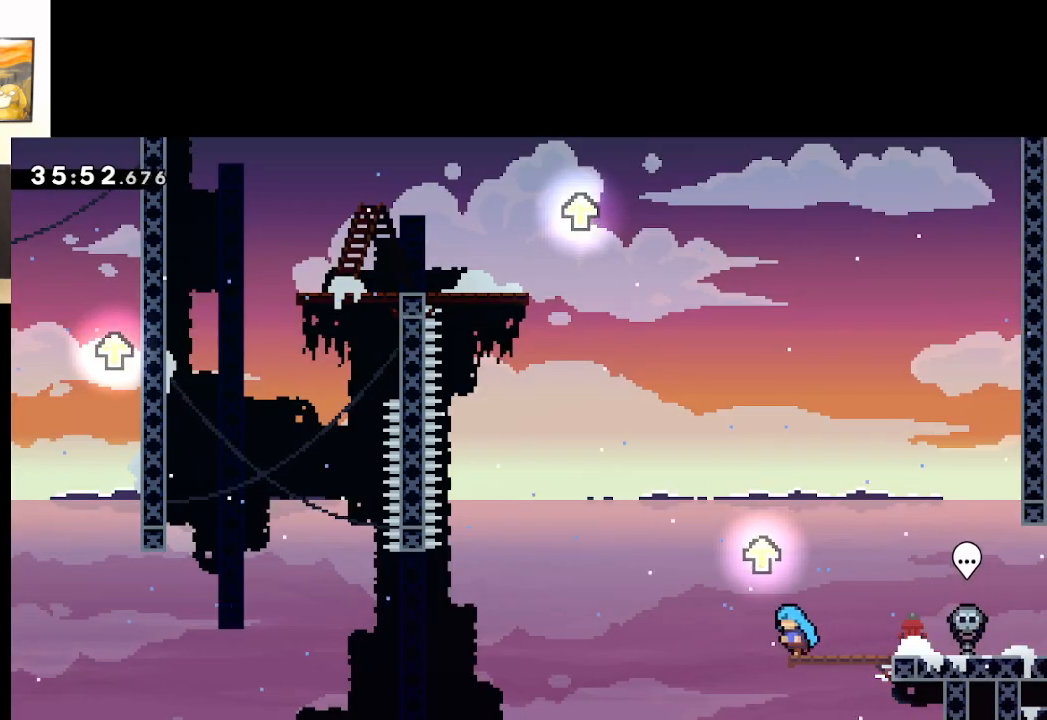
{"buttons": [], "left_stick": "right", "right_stick": "center", "events": [[83, "left_stick", "center"], [150, "A", "down"], [233, "left_stick", "right"], [483, "A", "up"]]}
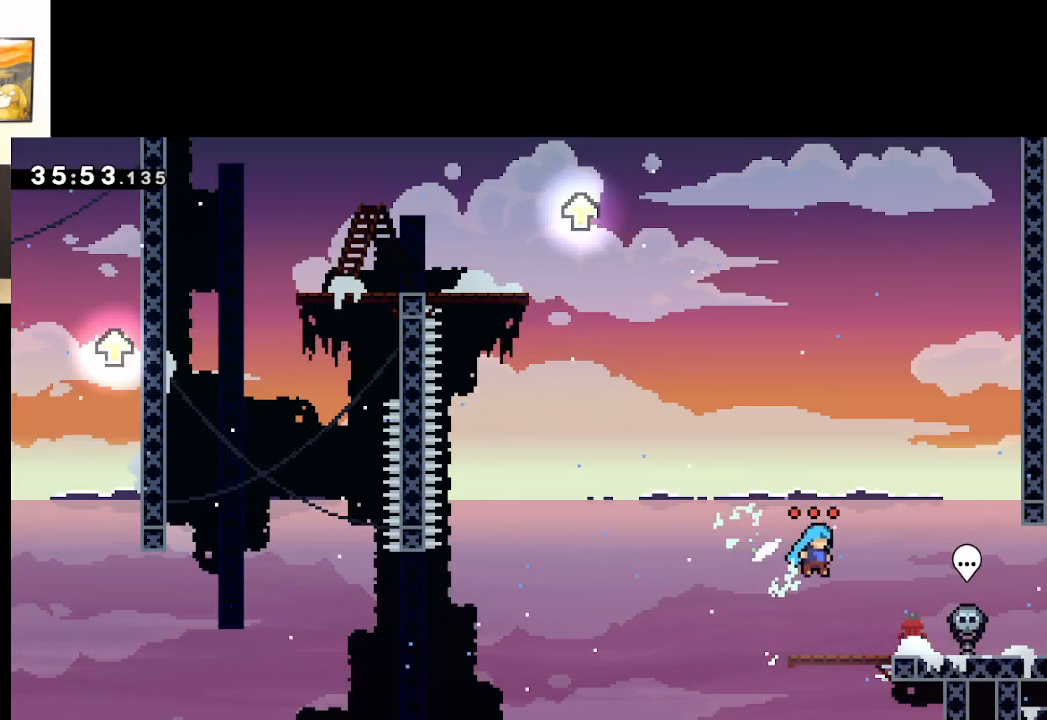
{"buttons": ["A"], "left_stick": "up-right", "right_stick": "center", "events": [[117, "A", "down"], [133, "left_stick", "up-right"]]}
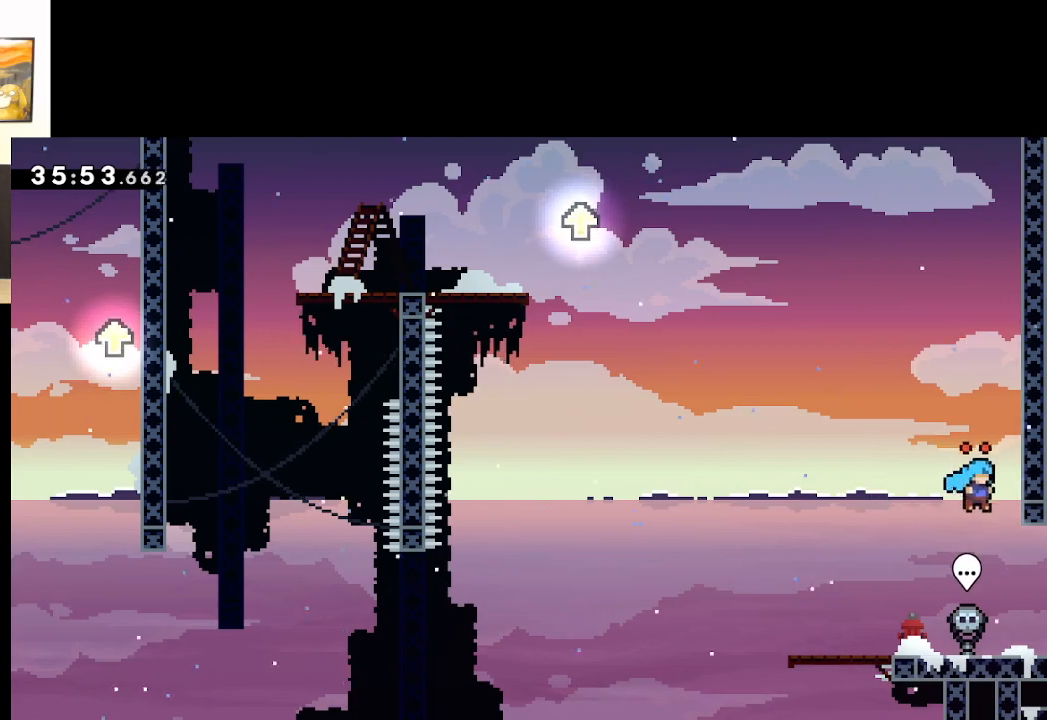
{"buttons": [], "left_stick": "right", "right_stick": "center", "events": [[50, "A", "up"], [100, "left_stick", "center"], [167, "A", "down"], [200, "left_stick", "right"], [467, "A", "up"]]}